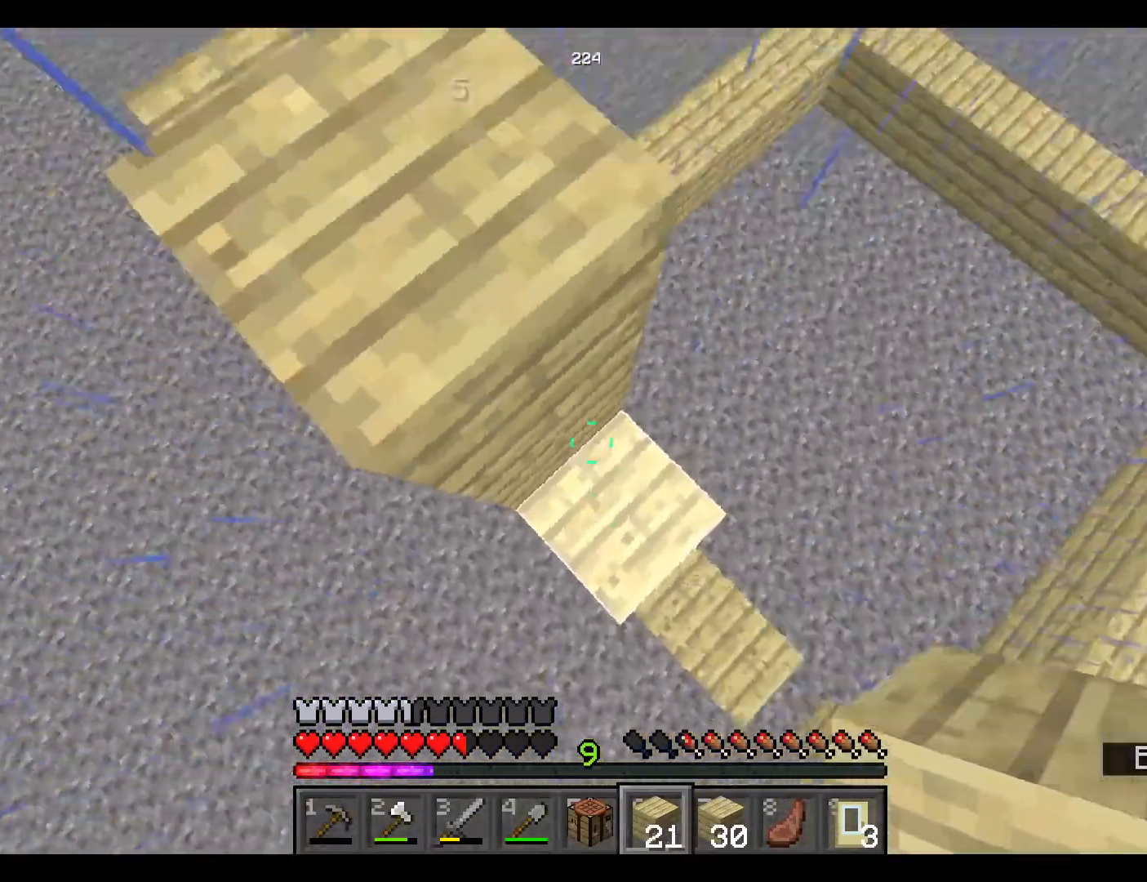
Gameplay with keyboard and mouse; each line is a JSON object with the keys and mouse buttons held at the frame after it. "events" lists presses ("down") and releases ("up") of "a", "d", "s", "space", "w", "mouse_left" and "mouse_right" between this image and that frame as [ms after this image, input, new state], when the widget could be followed in between. "mouse_left", "mouse_right" = the "left", "right" buttons of the "mouse" list. No other keys are recorded. Fast repeated clicks can show as one long hold. Mouse movement is not recorded.
{"keys": ["space"], "mouse": [], "events": [[67, "space", "up"], [367, "space", "down"]]}
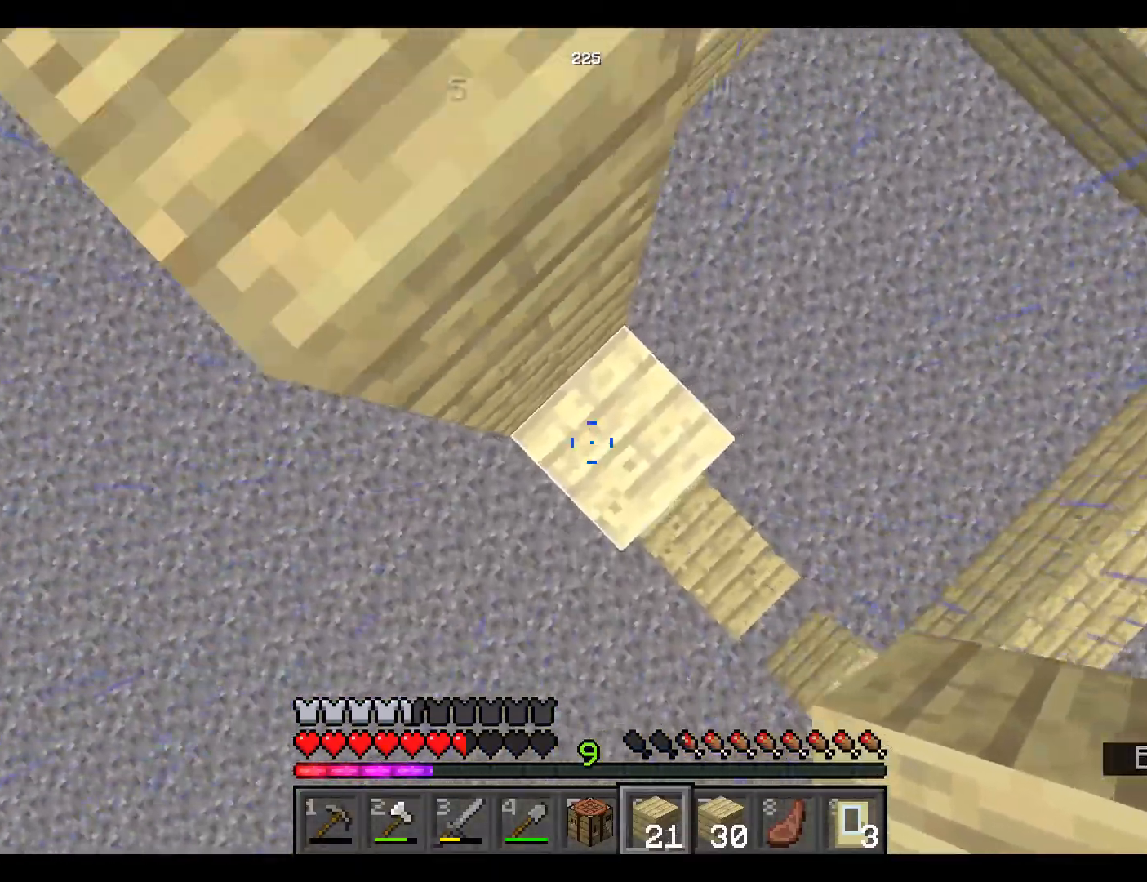
{"keys": [], "mouse": [], "events": [[17, "mouse_right", "down"], [150, "mouse_right", "up"], [183, "space", "up"]]}
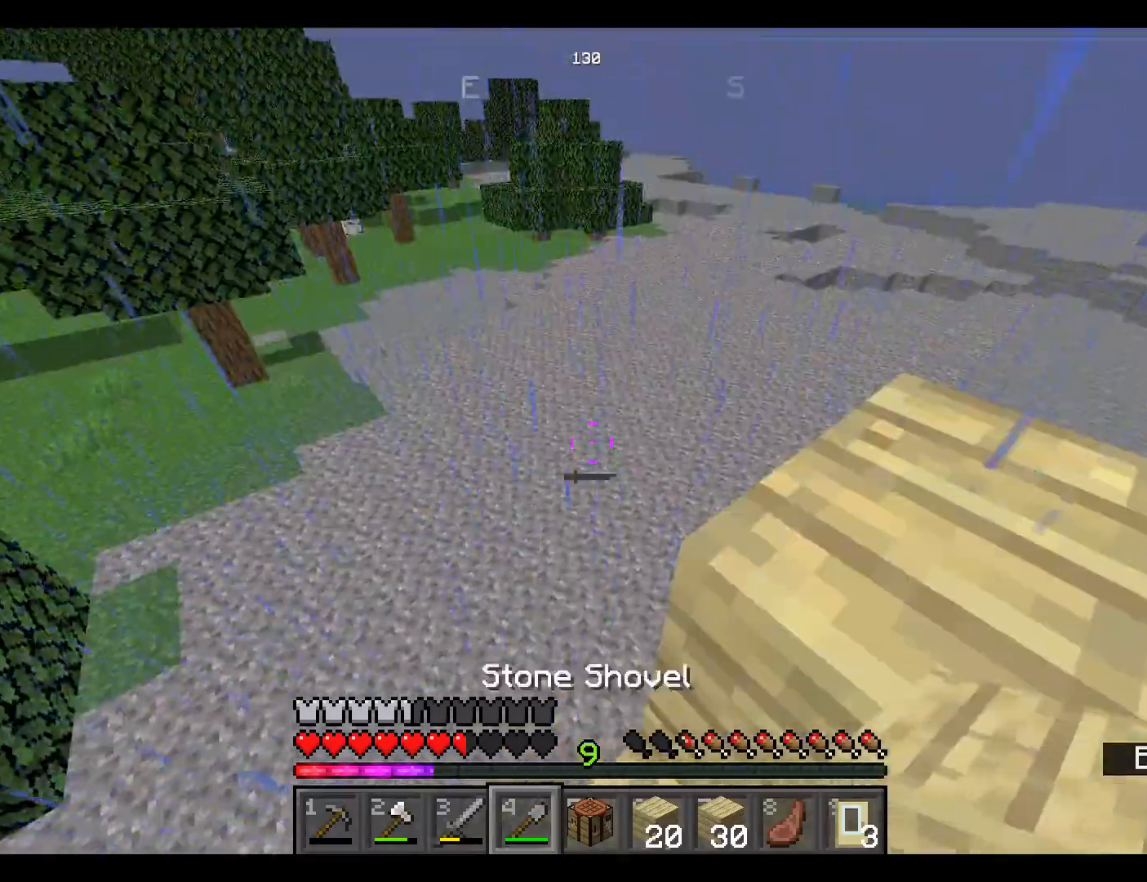
{"keys": [], "mouse": [], "events": []}
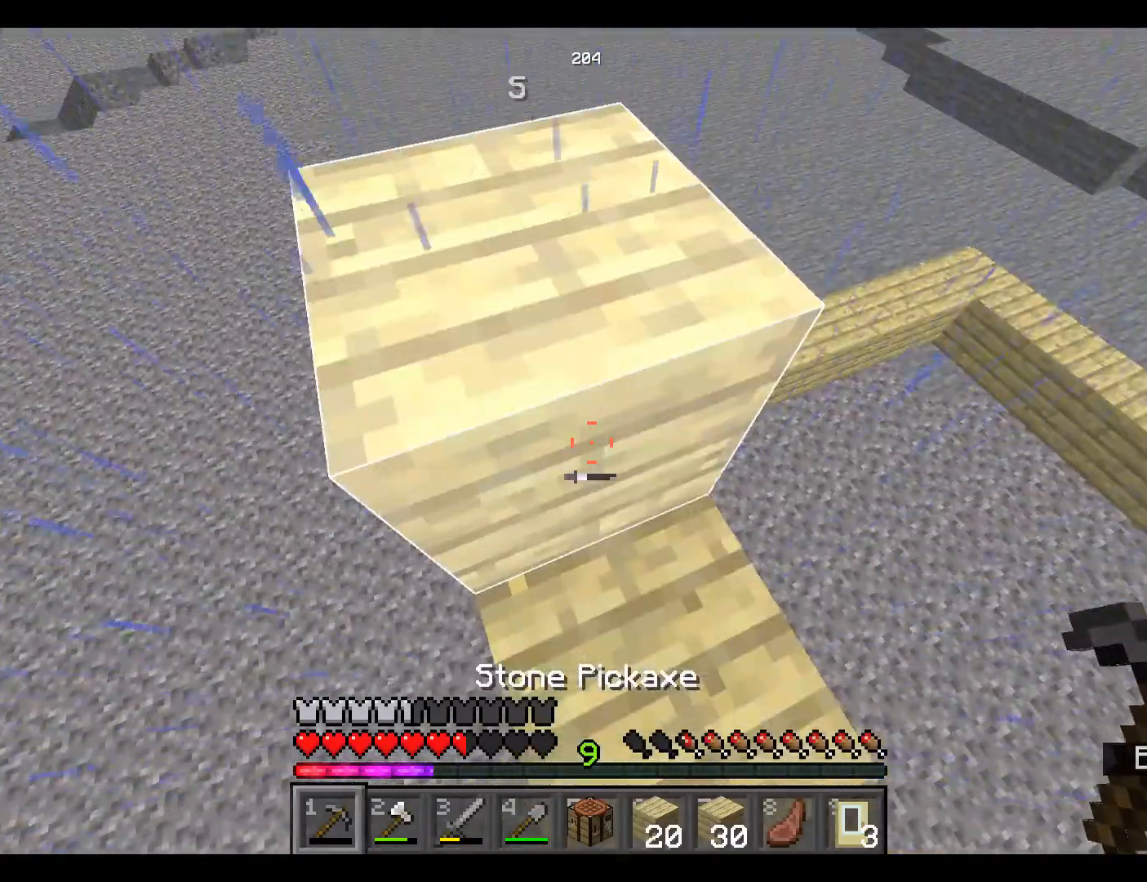
{"keys": [], "mouse": ["left"], "events": [[350, "mouse_left", "down"]]}
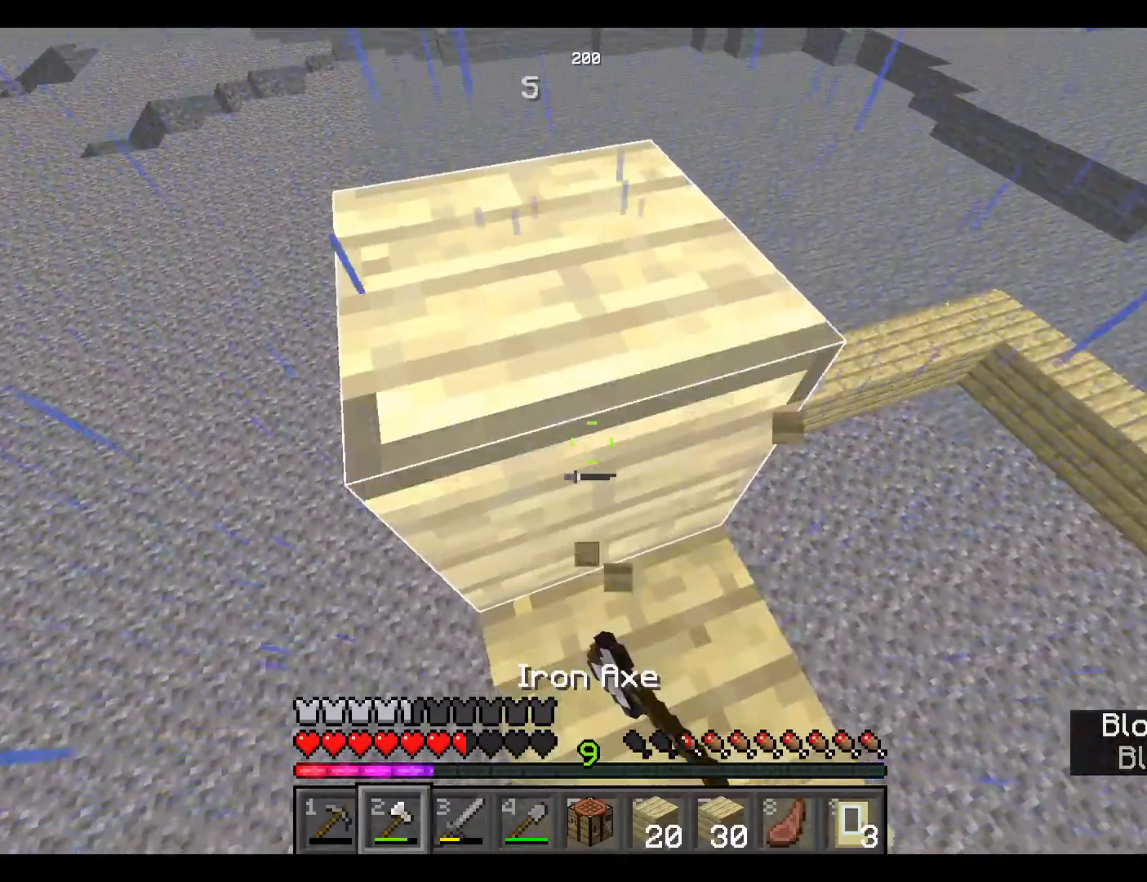
{"keys": [], "mouse": ["left"], "events": []}
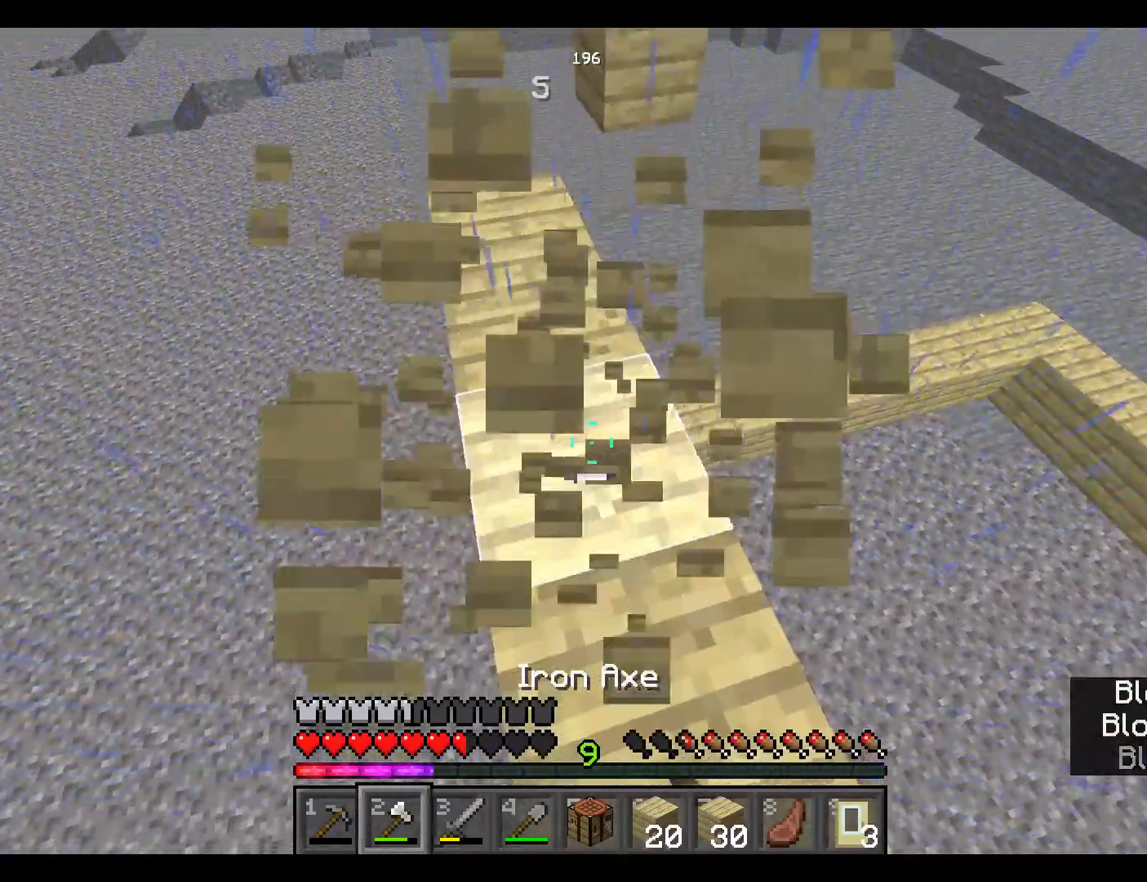
{"keys": [], "mouse": [], "events": [[67, "mouse_left", "up"], [150, "w", "down"], [317, "w", "up"]]}
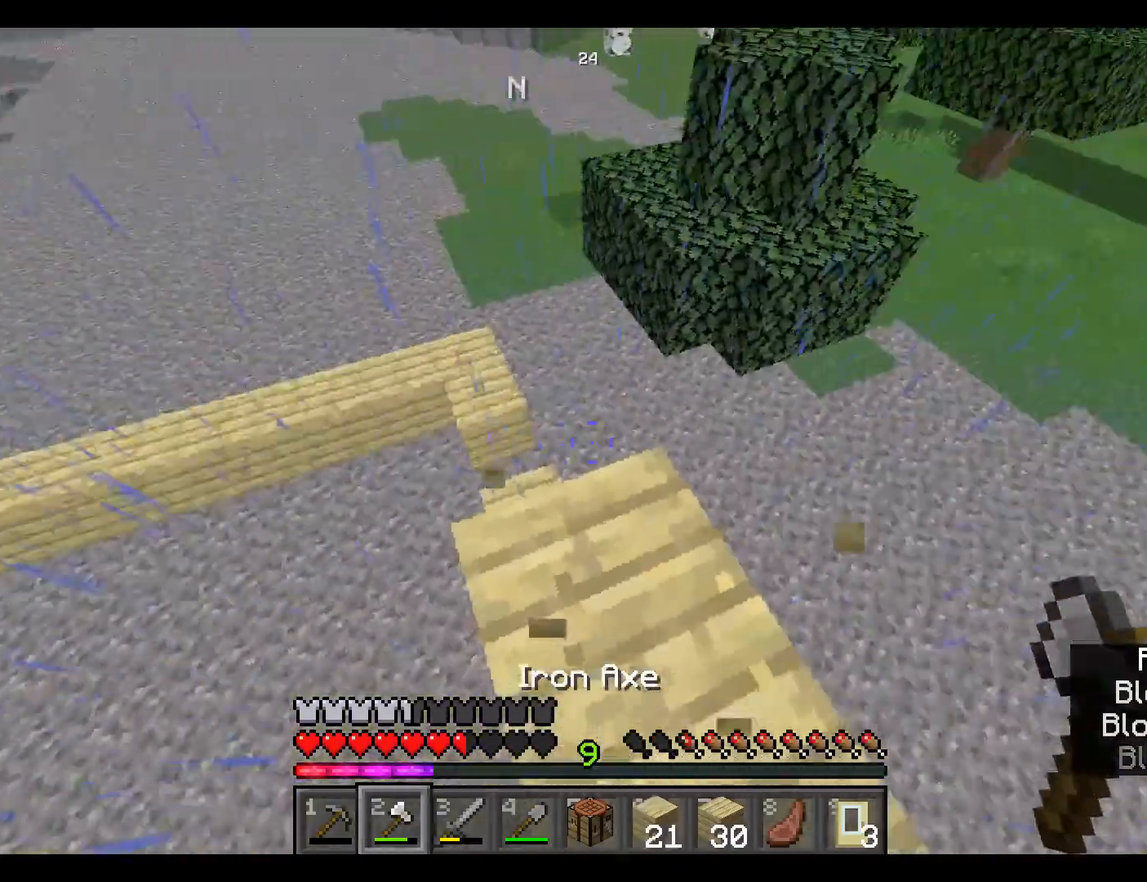
{"keys": [], "mouse": [], "events": [[200, "w", "down"], [467, "w", "up"]]}
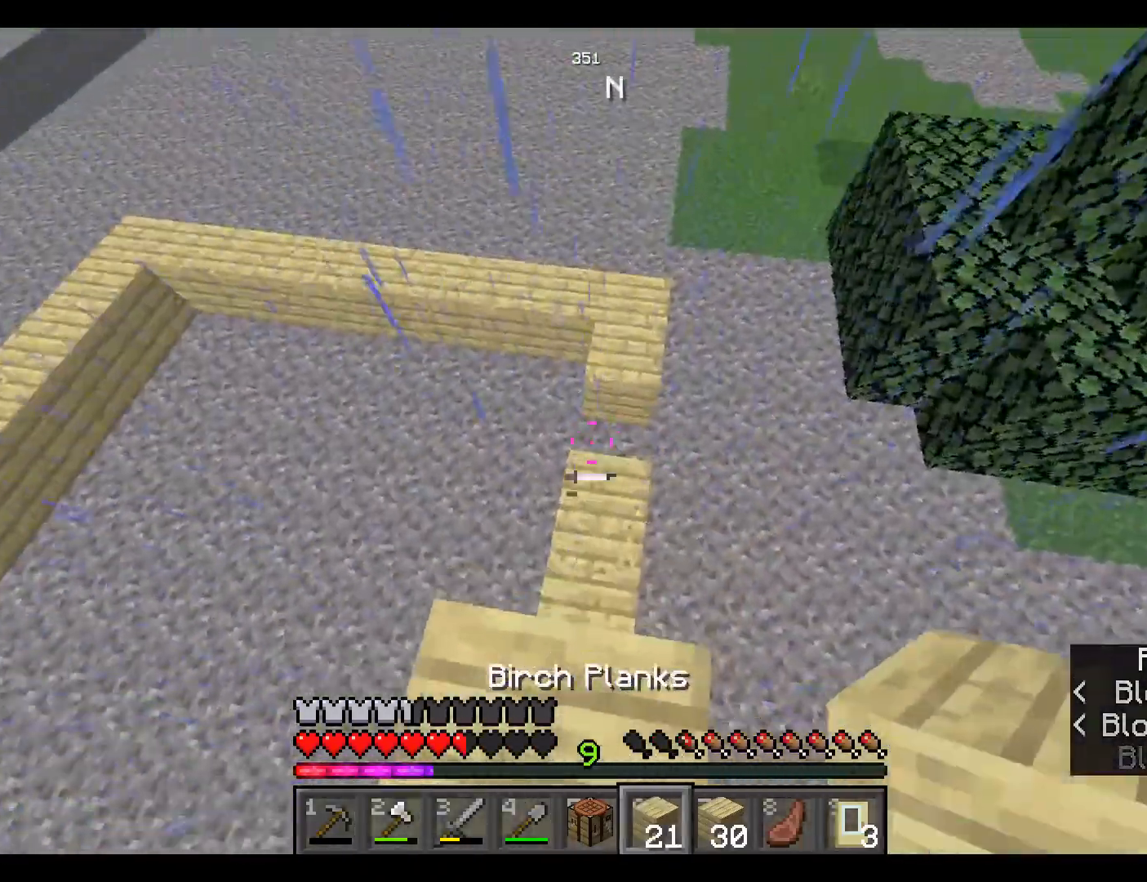
{"keys": [], "mouse": [], "events": [[167, "w", "down"], [283, "w", "up"]]}
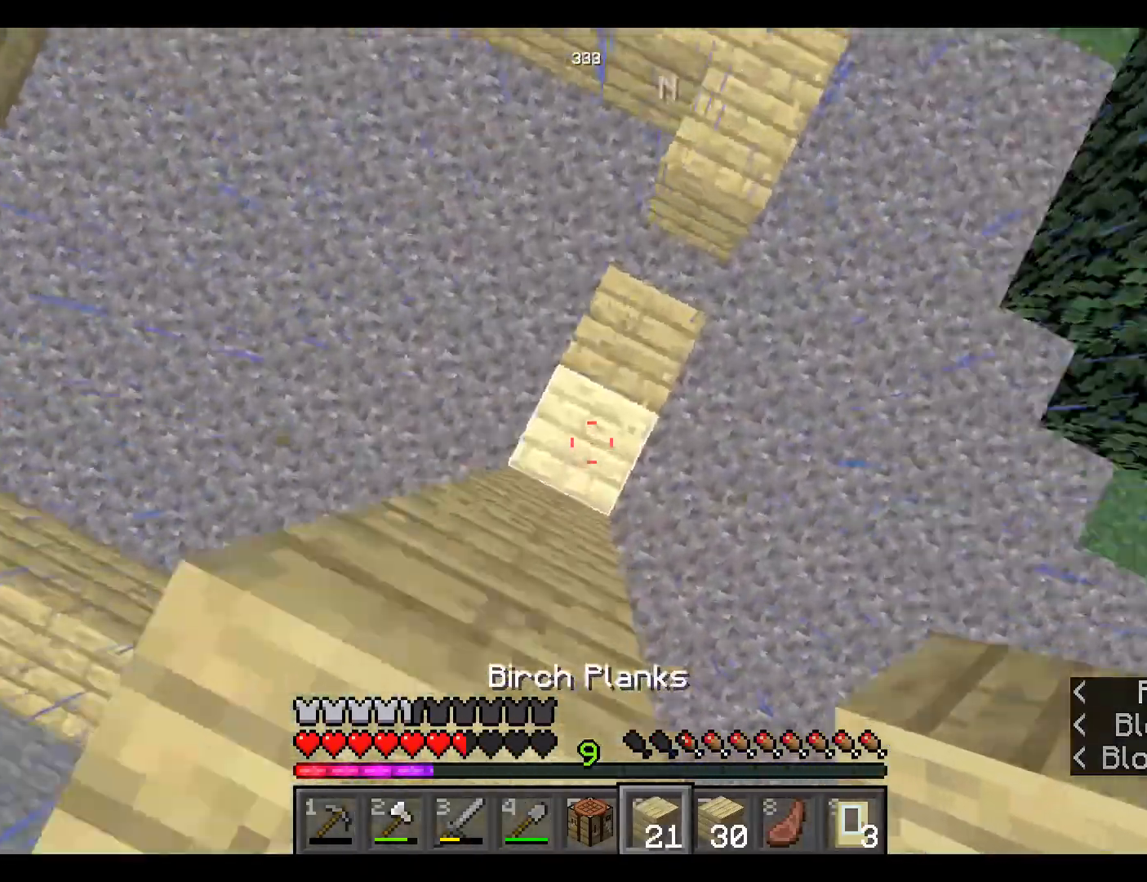
{"keys": ["space"], "mouse": ["right"], "events": [[217, "space", "down"], [417, "mouse_right", "down"]]}
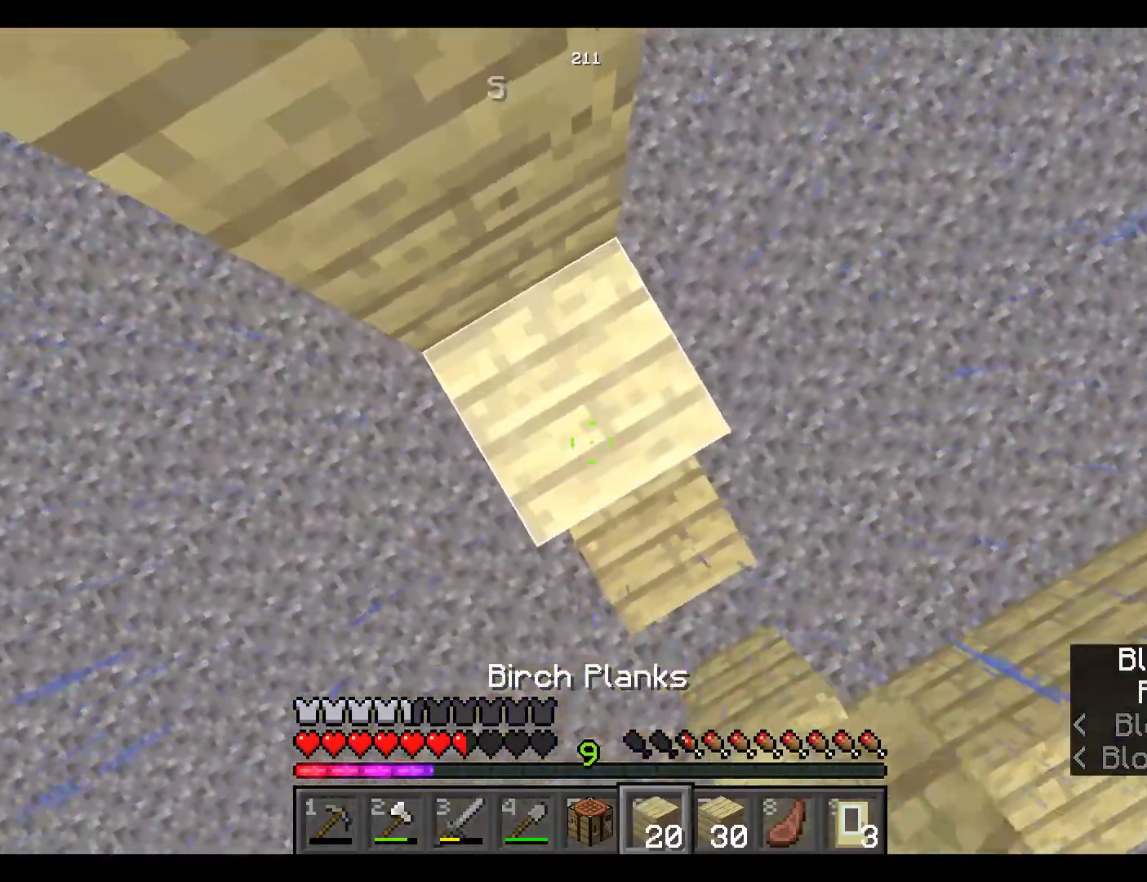
{"keys": ["space"], "mouse": ["right"], "events": []}
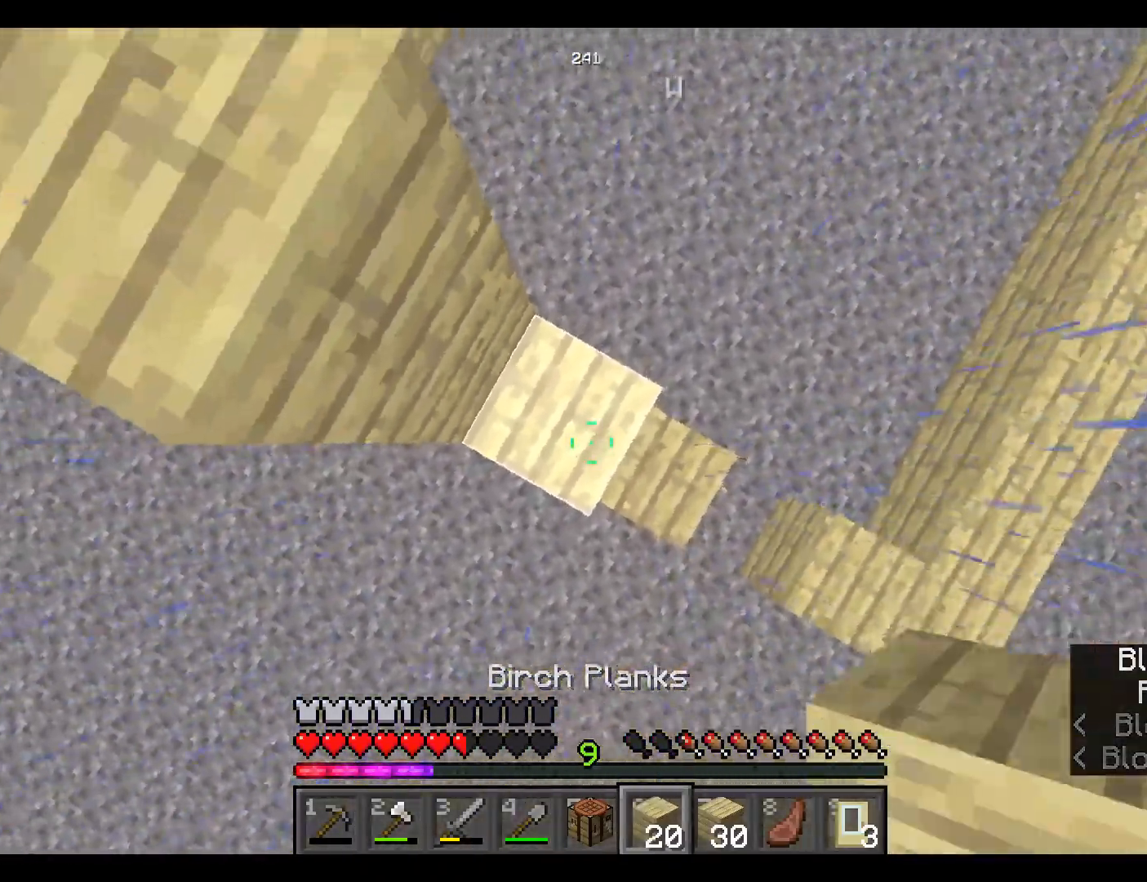
{"keys": ["space"], "mouse": ["right"], "events": []}
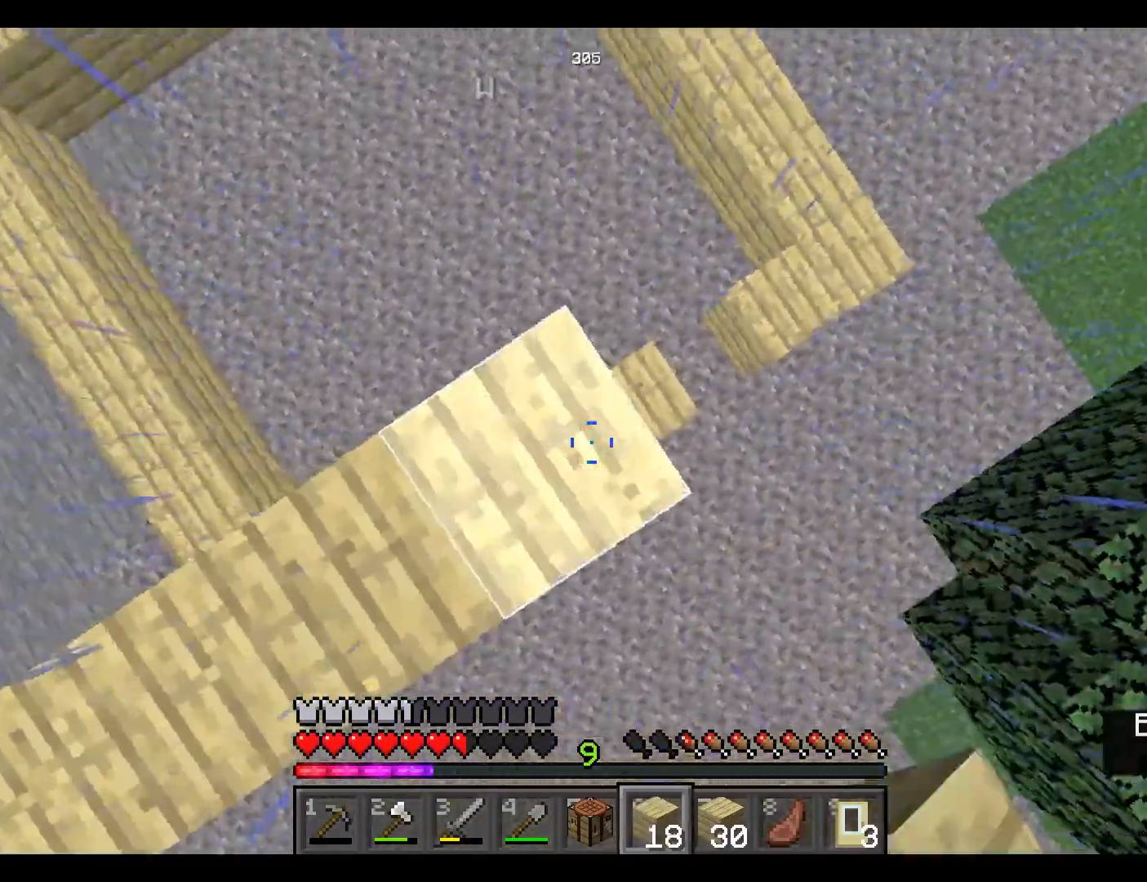
{"keys": [], "mouse": [], "events": [[117, "space", "up"], [267, "mouse_right", "up"], [300, "w", "down"], [500, "w", "up"]]}
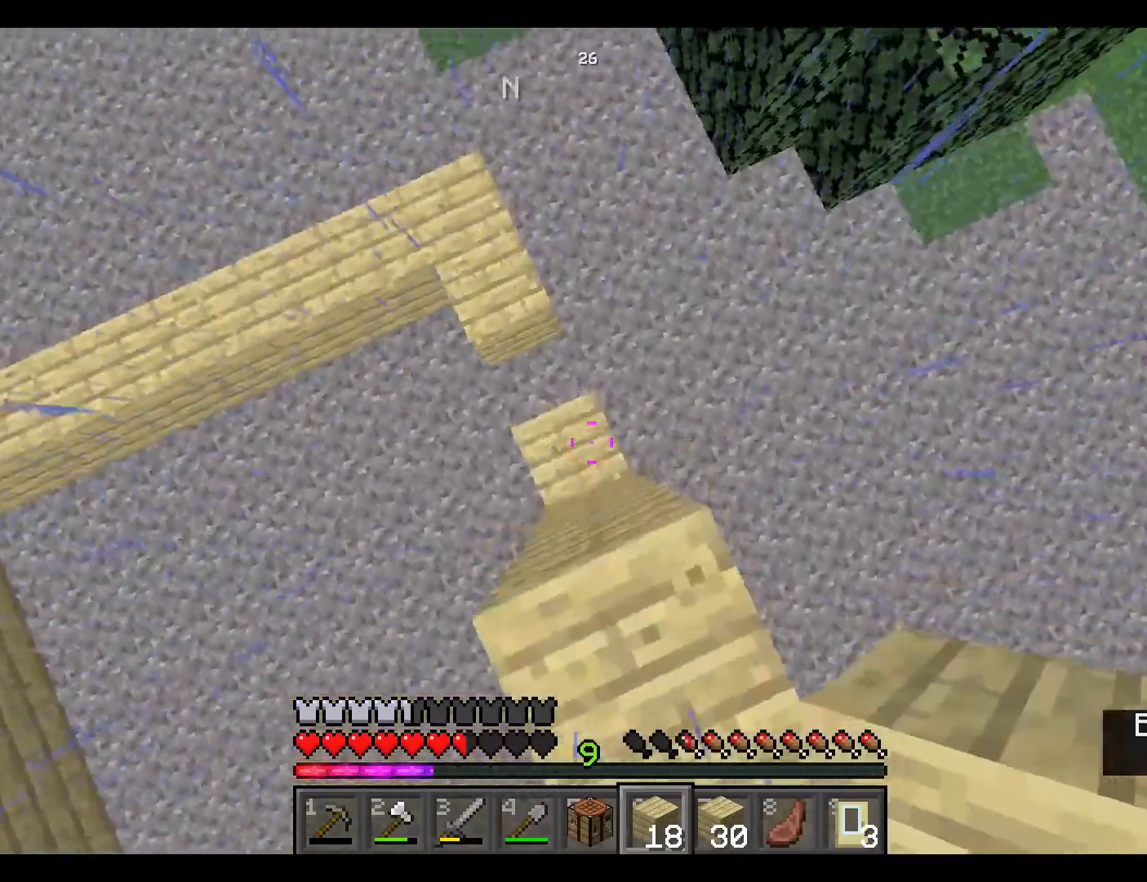
{"keys": ["space"], "mouse": ["right"], "events": [[450, "space", "down"], [467, "mouse_right", "down"]]}
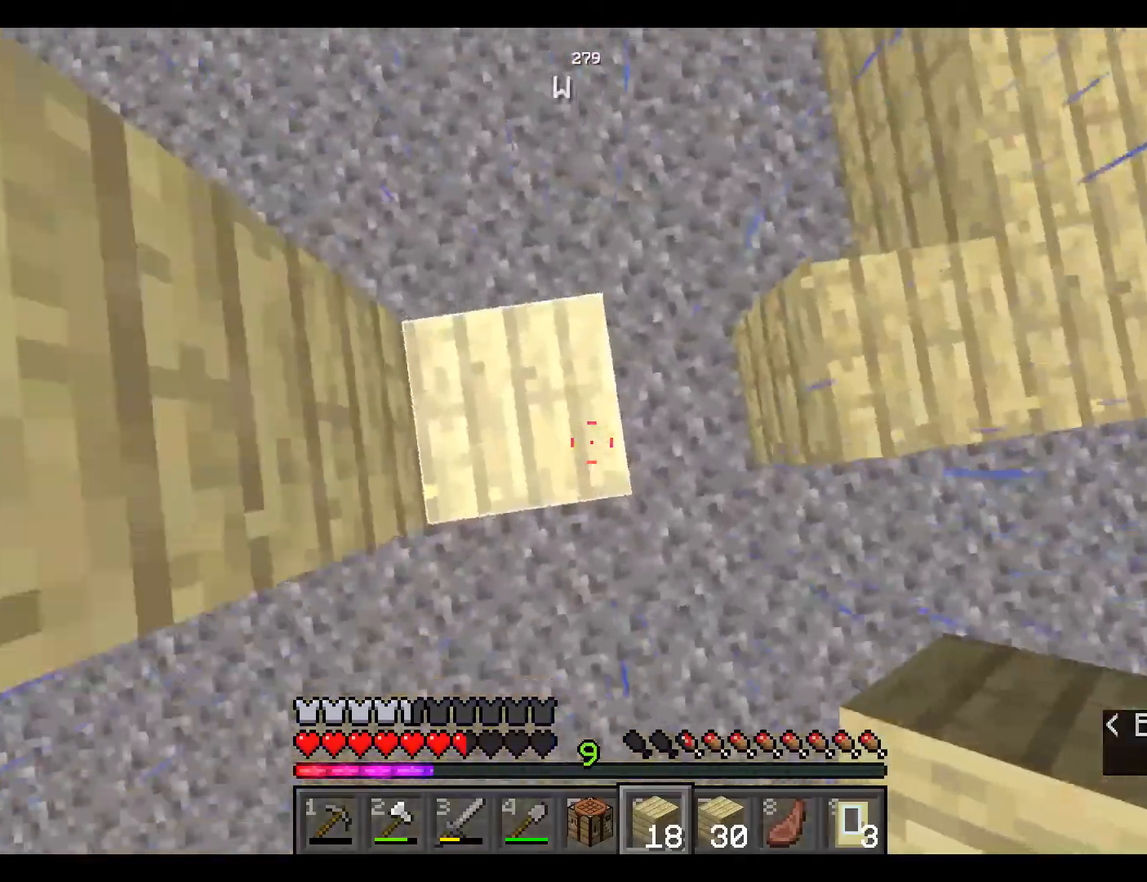
{"keys": ["space"], "mouse": ["right"], "events": []}
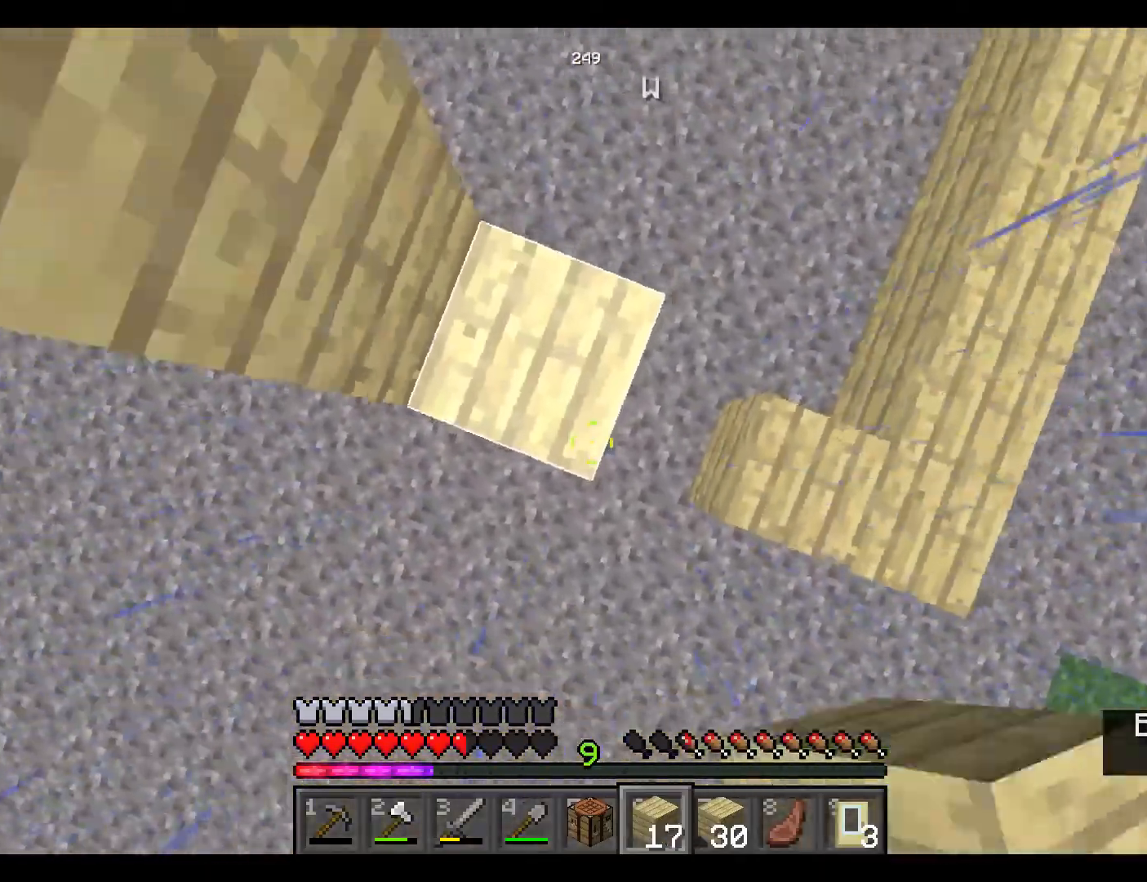
{"keys": ["space"], "mouse": ["right"], "events": []}
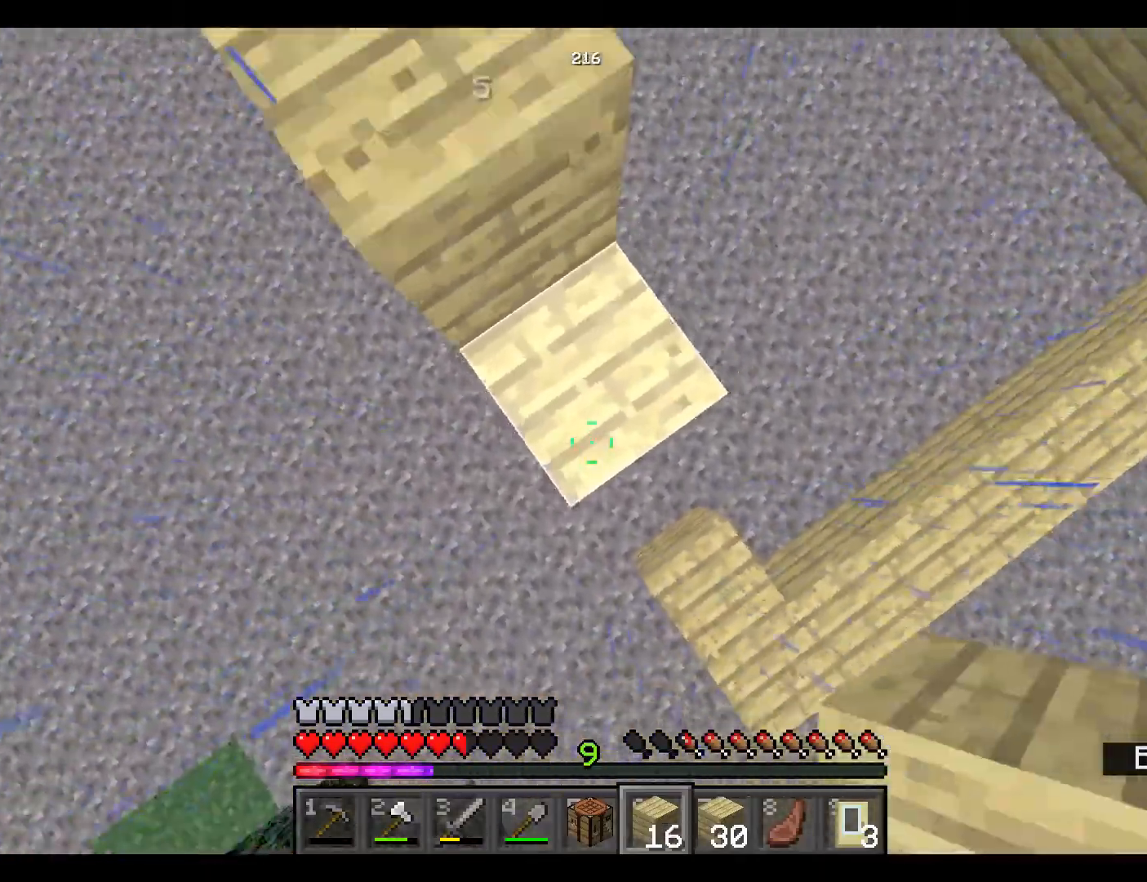
{"keys": [], "mouse": [], "events": [[167, "mouse_right", "up"], [283, "space", "up"]]}
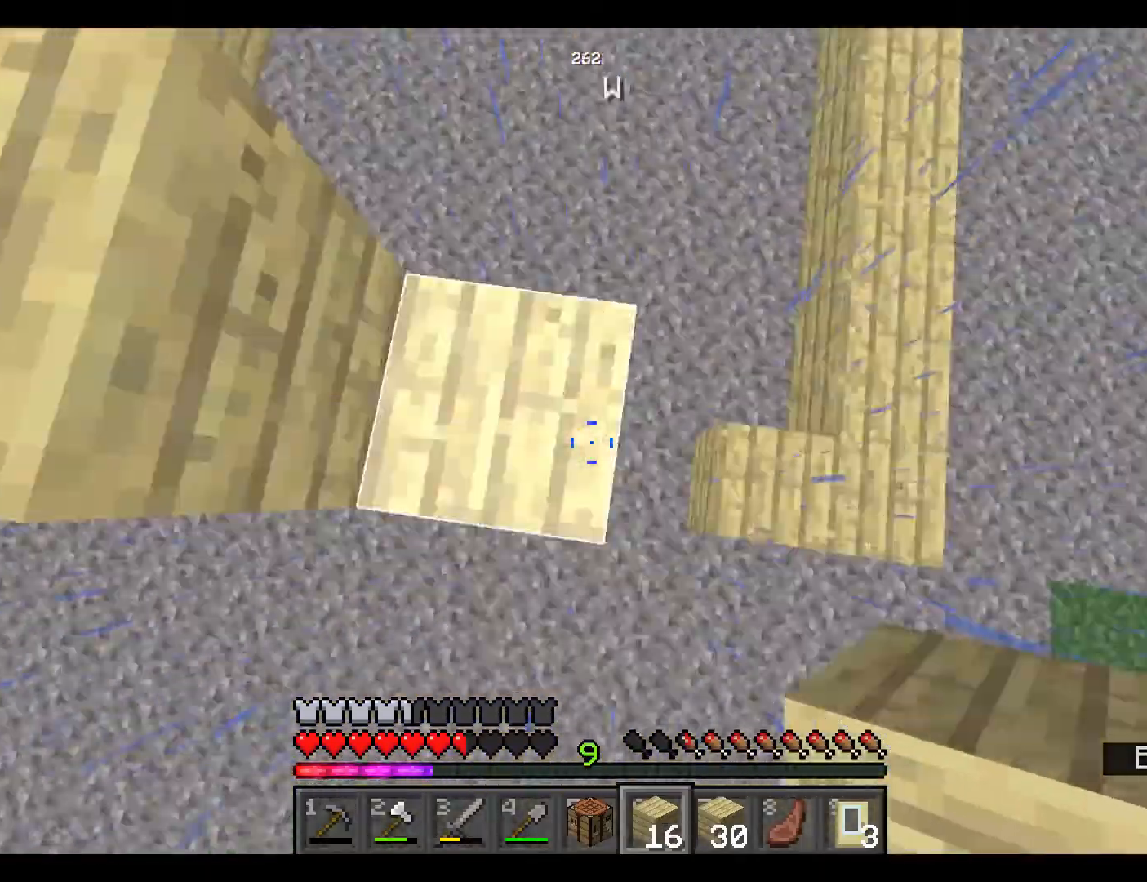
{"keys": [], "mouse": [], "events": [[117, "space", "down"], [317, "mouse_right", "down"], [400, "mouse_right", "up"], [400, "space", "up"]]}
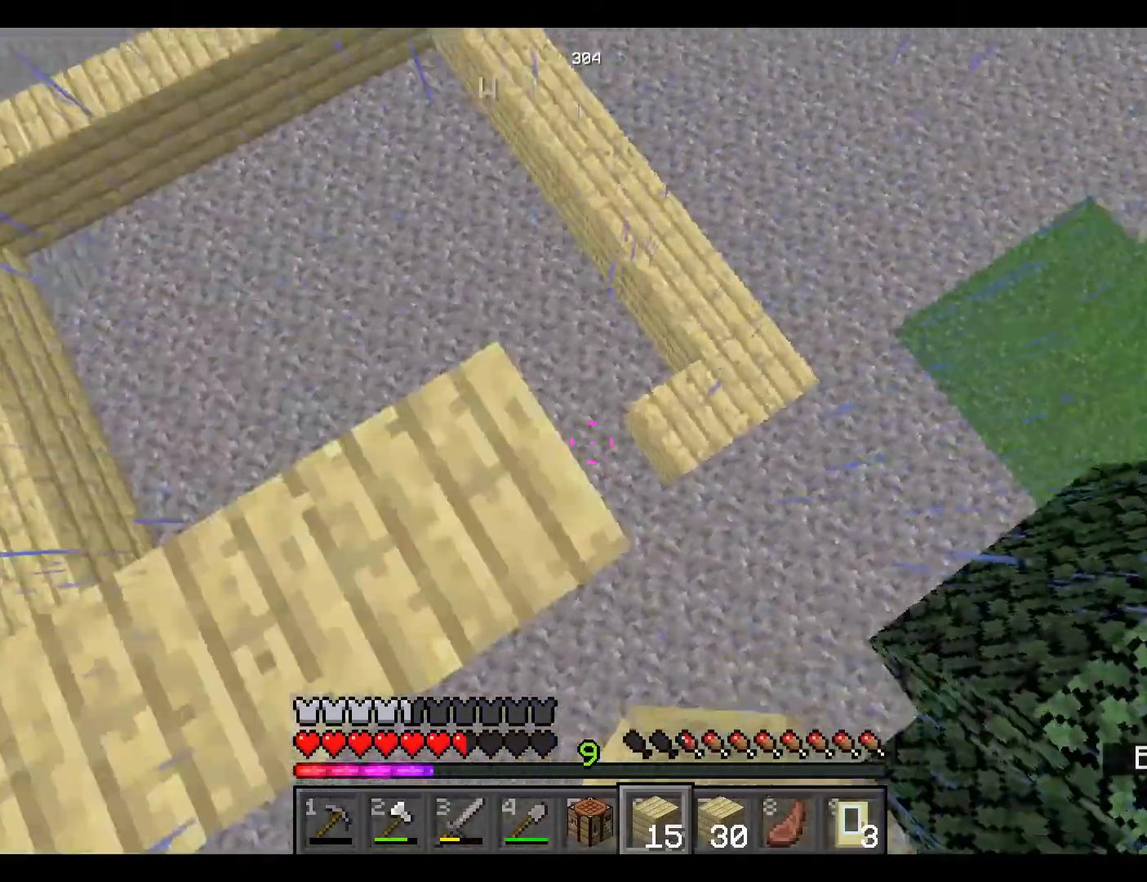
{"keys": ["w"], "mouse": [], "events": [[200, "w", "down"]]}
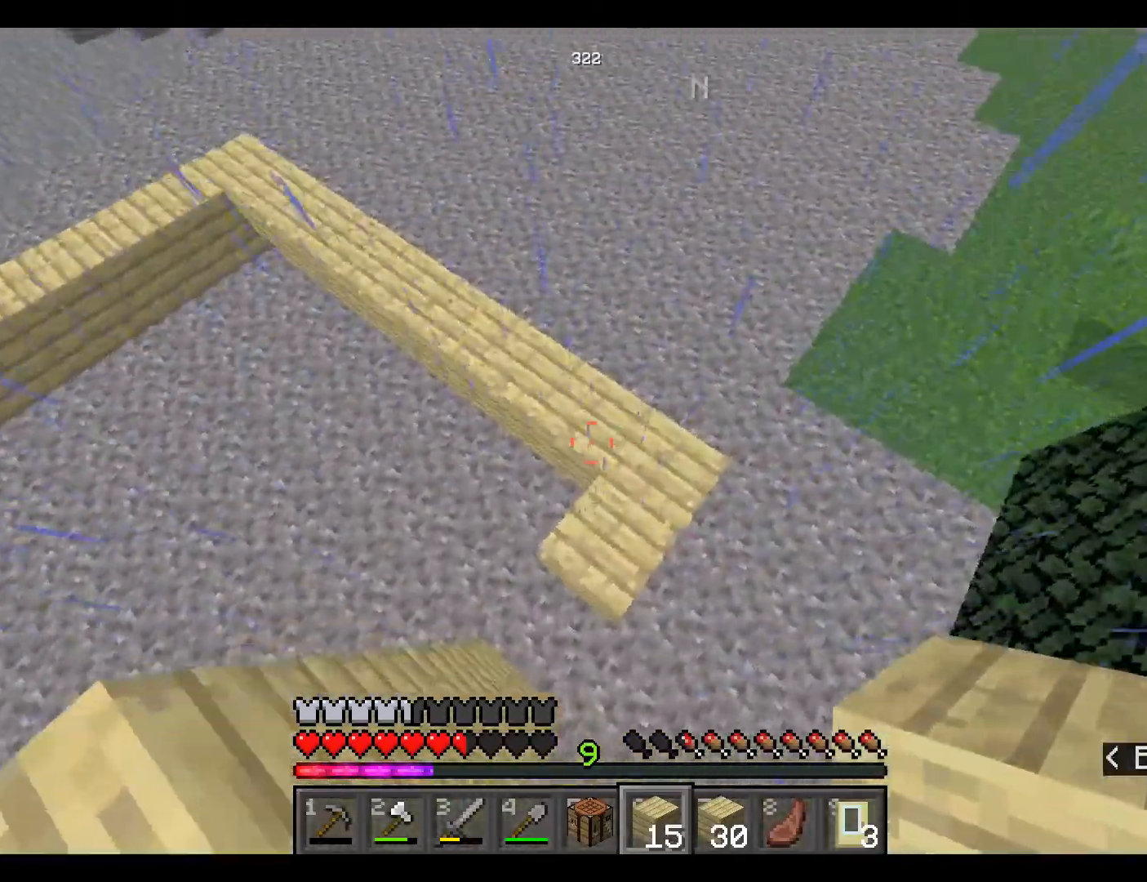
{"keys": [], "mouse": [], "events": [[150, "w", "up"]]}
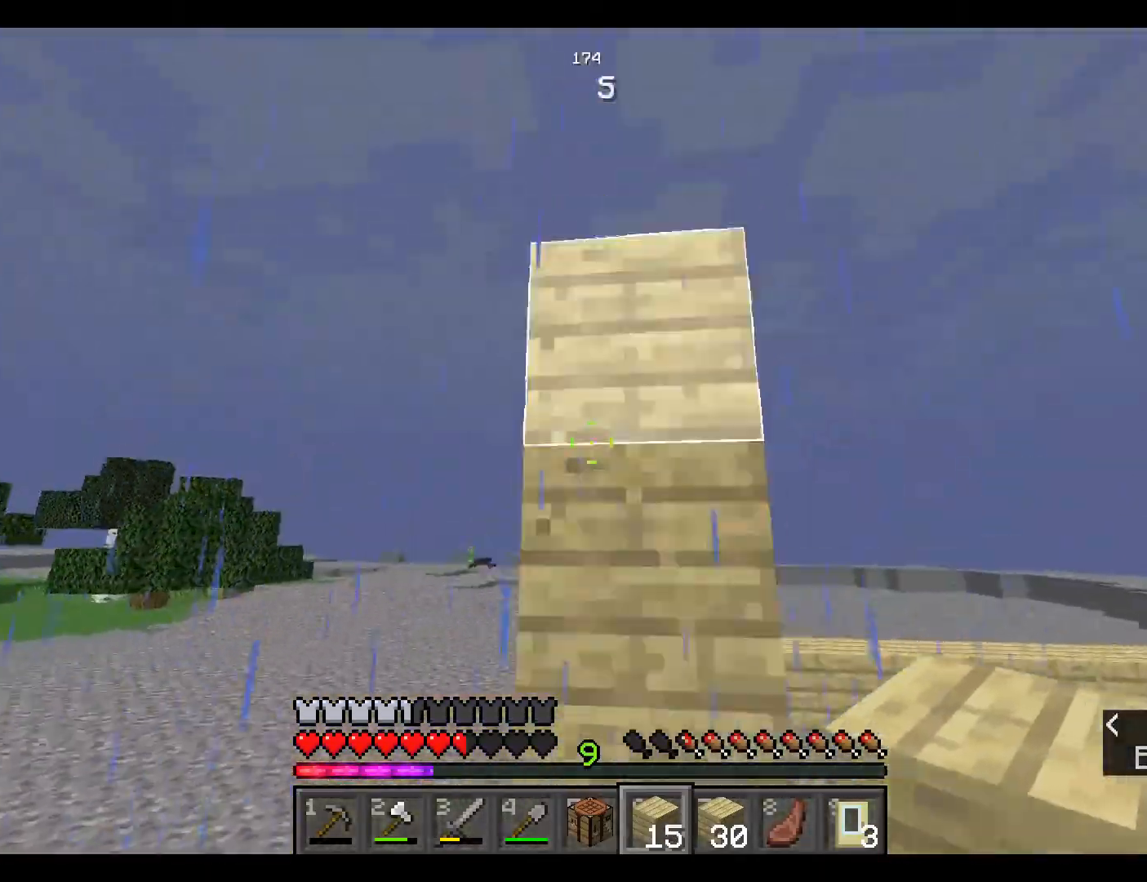
{"keys": [], "mouse": [], "events": [[300, "mouse_right", "down"], [367, "mouse_right", "up"]]}
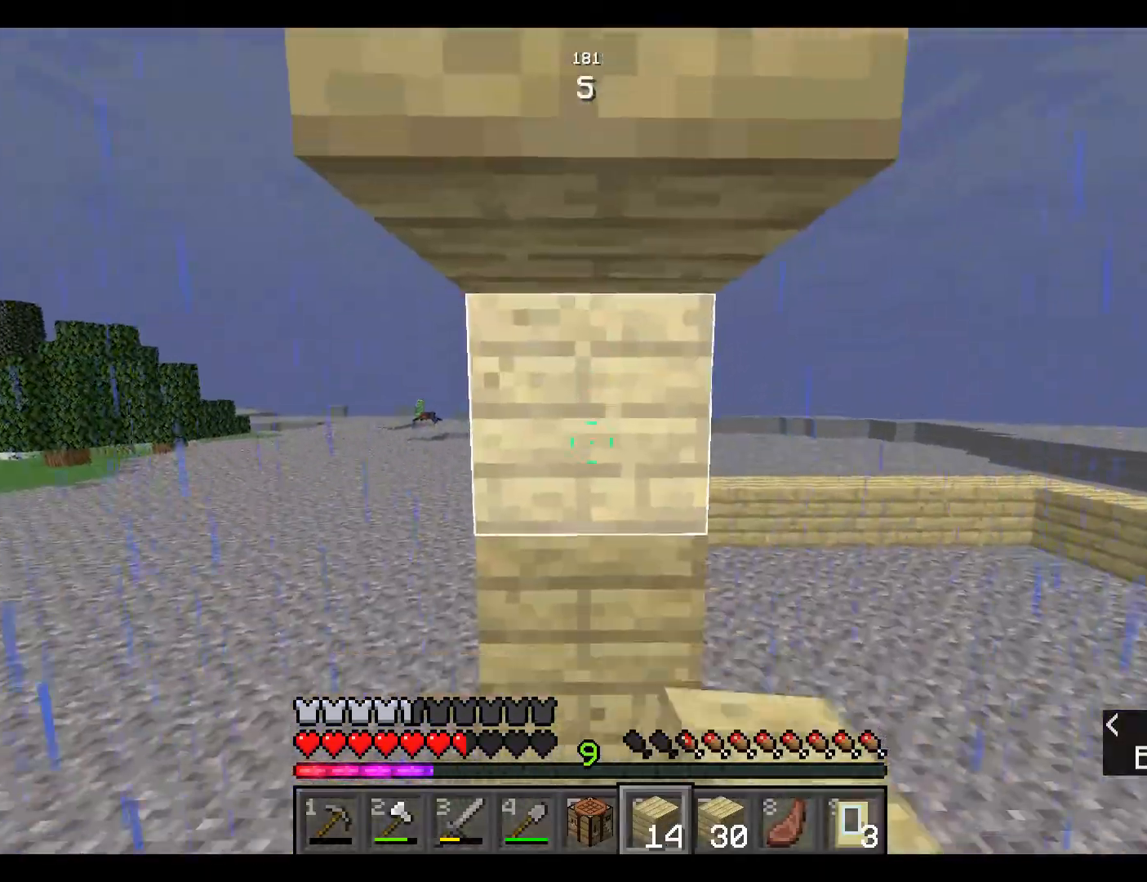
{"keys": [], "mouse": [], "events": [[117, "mouse_right", "down"], [117, "s", "down"], [200, "mouse_right", "up"], [250, "s", "up"]]}
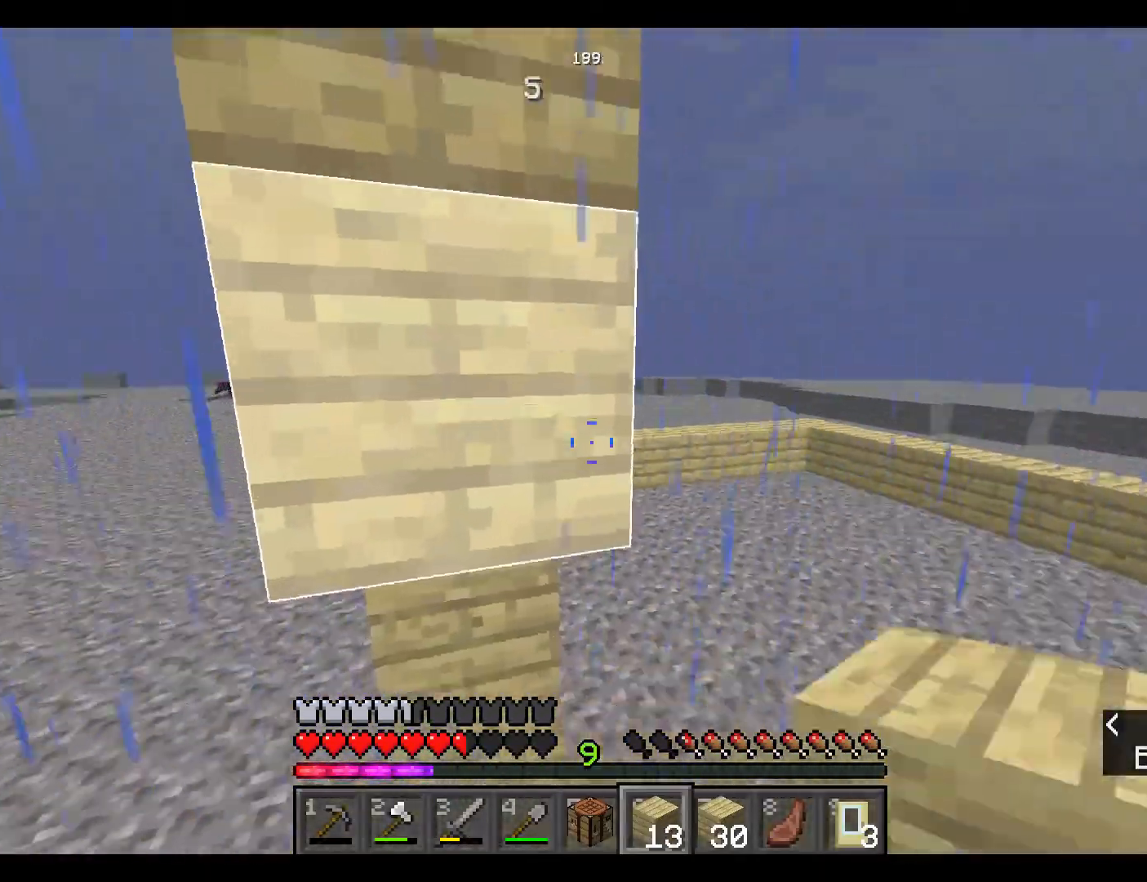
{"keys": ["space"], "mouse": [], "events": [[317, "space", "down"]]}
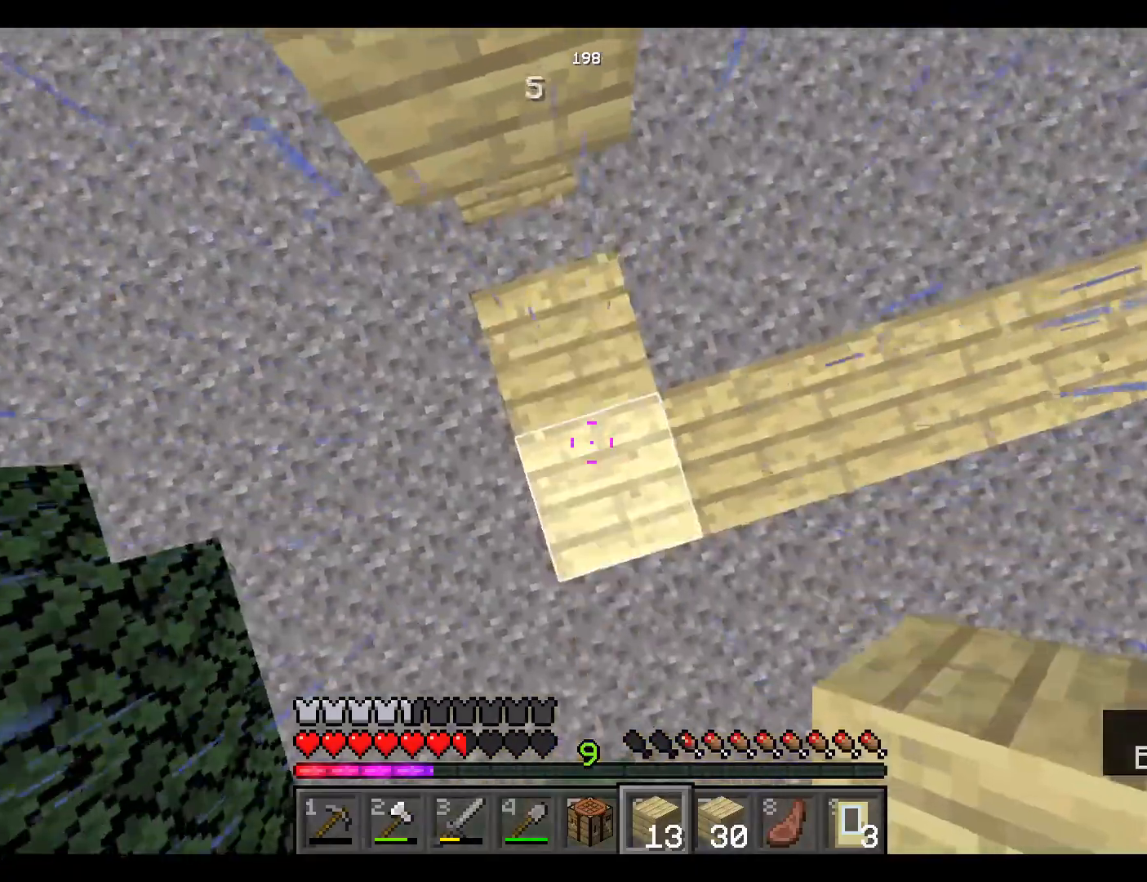
{"keys": ["space"], "mouse": ["right"], "events": [[17, "mouse_right", "down"]]}
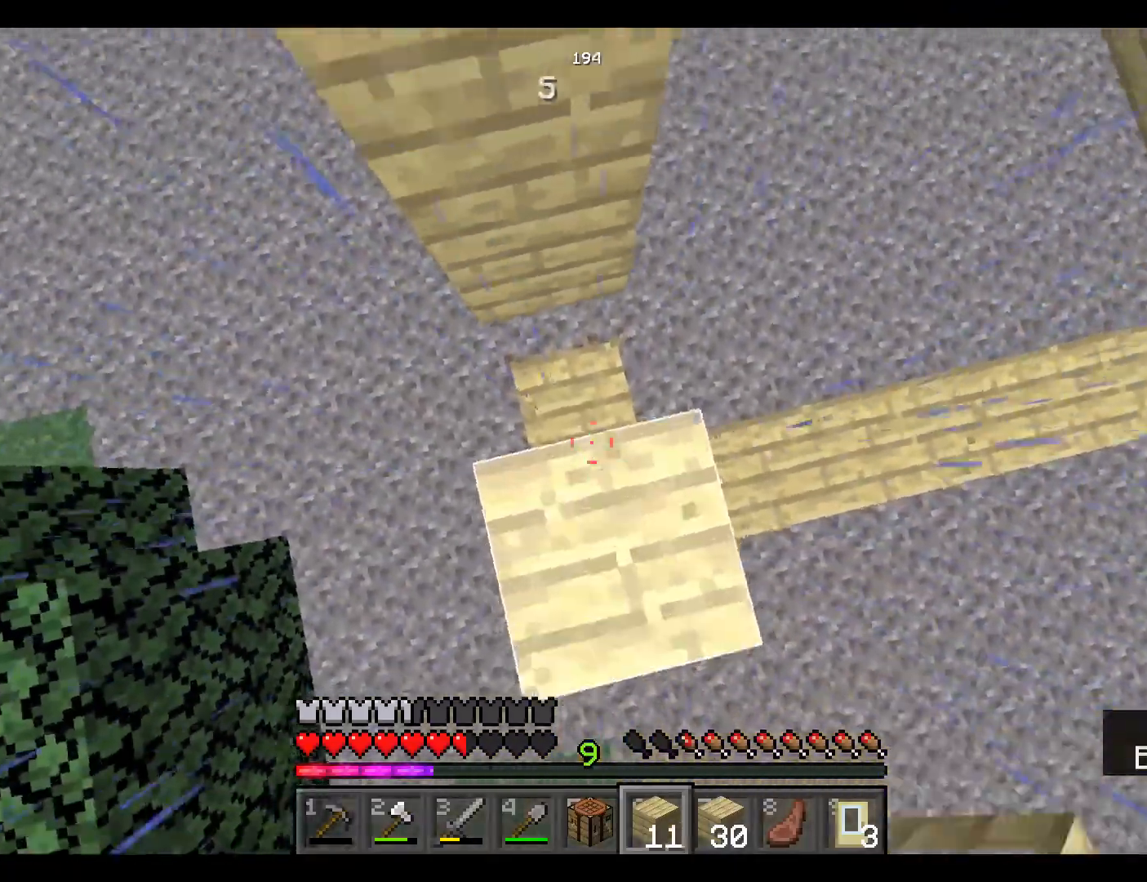
{"keys": ["space"], "mouse": ["right"], "events": []}